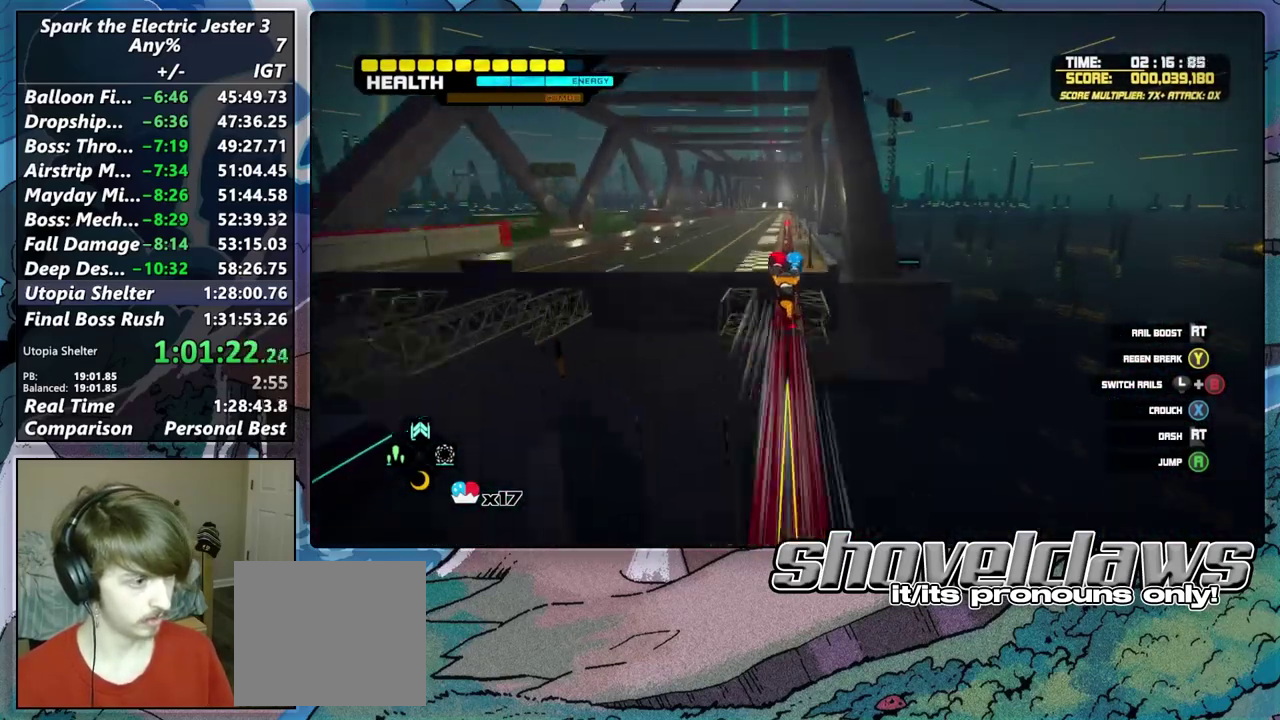
Gameplay with a controller (PlayStation layout); each line is a JSON object with the inputs held at the frame after it. "events" lists button and stick changes between this image and that frame as [ms after this image, input, new state], when the widget could be followed in between.
{"buttons": [], "left_stick": "up", "right_stick": "center"}
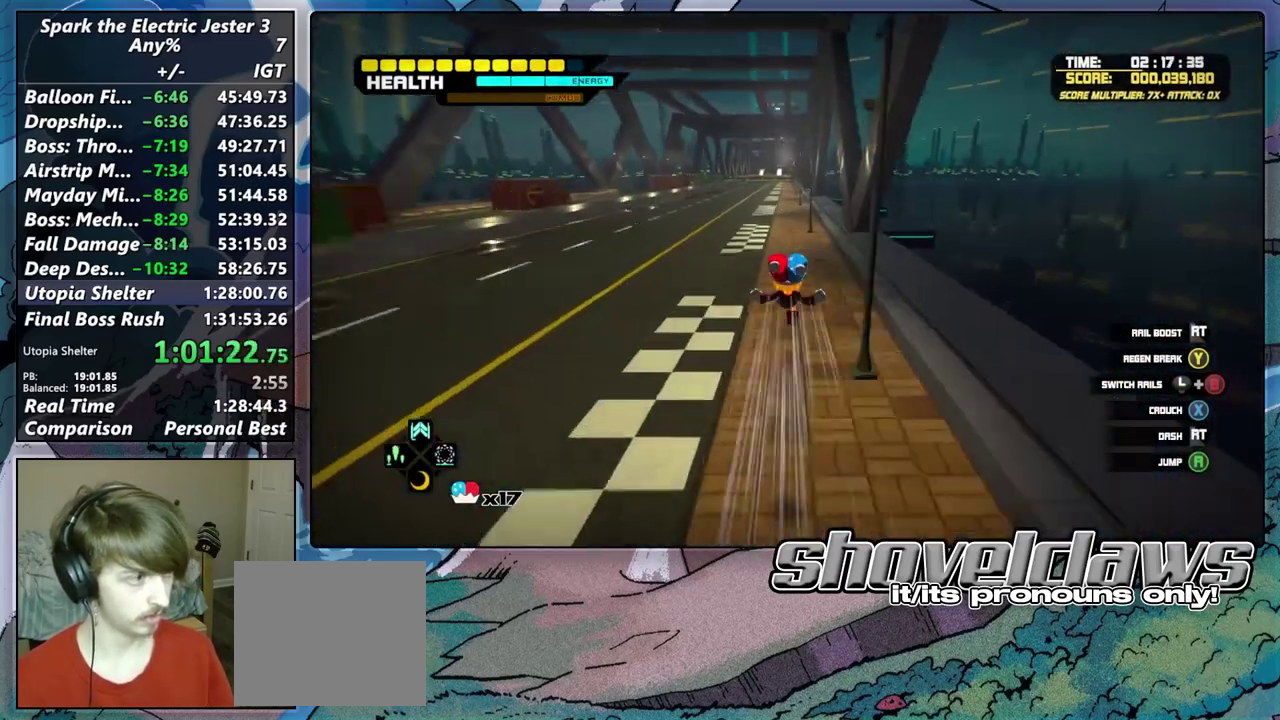
{"buttons": [], "left_stick": "up", "right_stick": "center", "events": []}
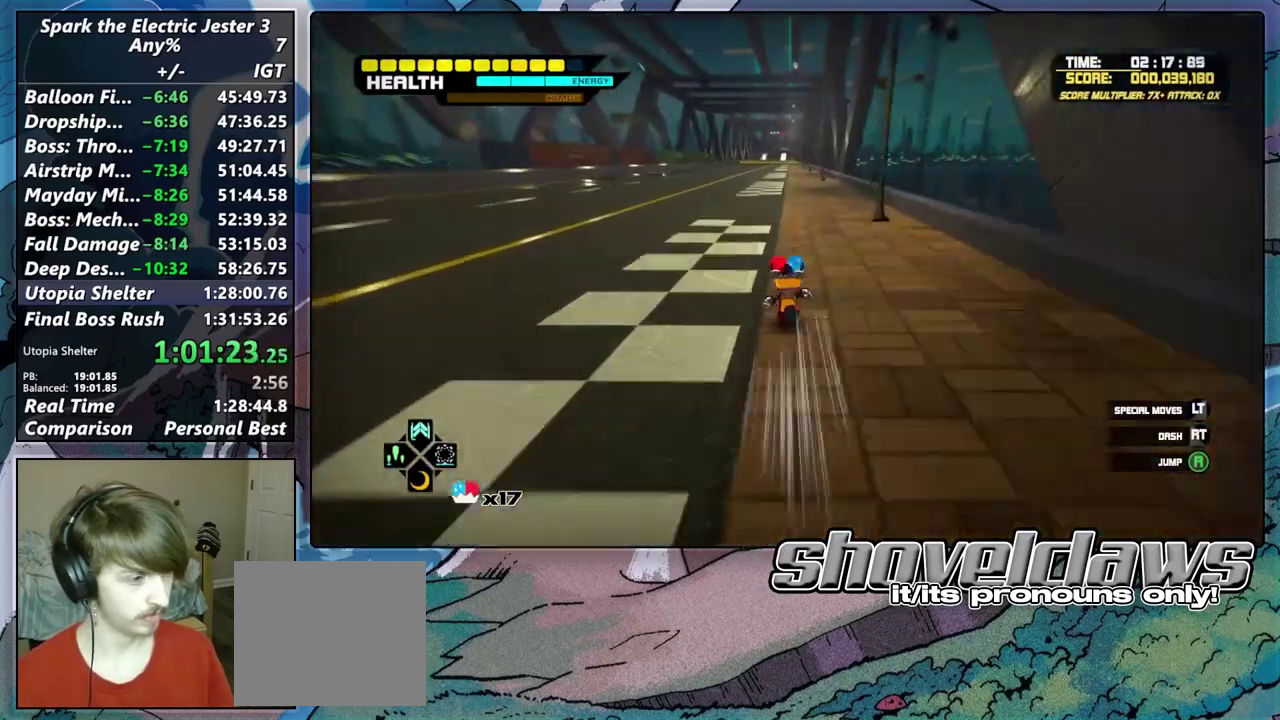
{"buttons": [], "left_stick": "up", "right_stick": "center", "events": []}
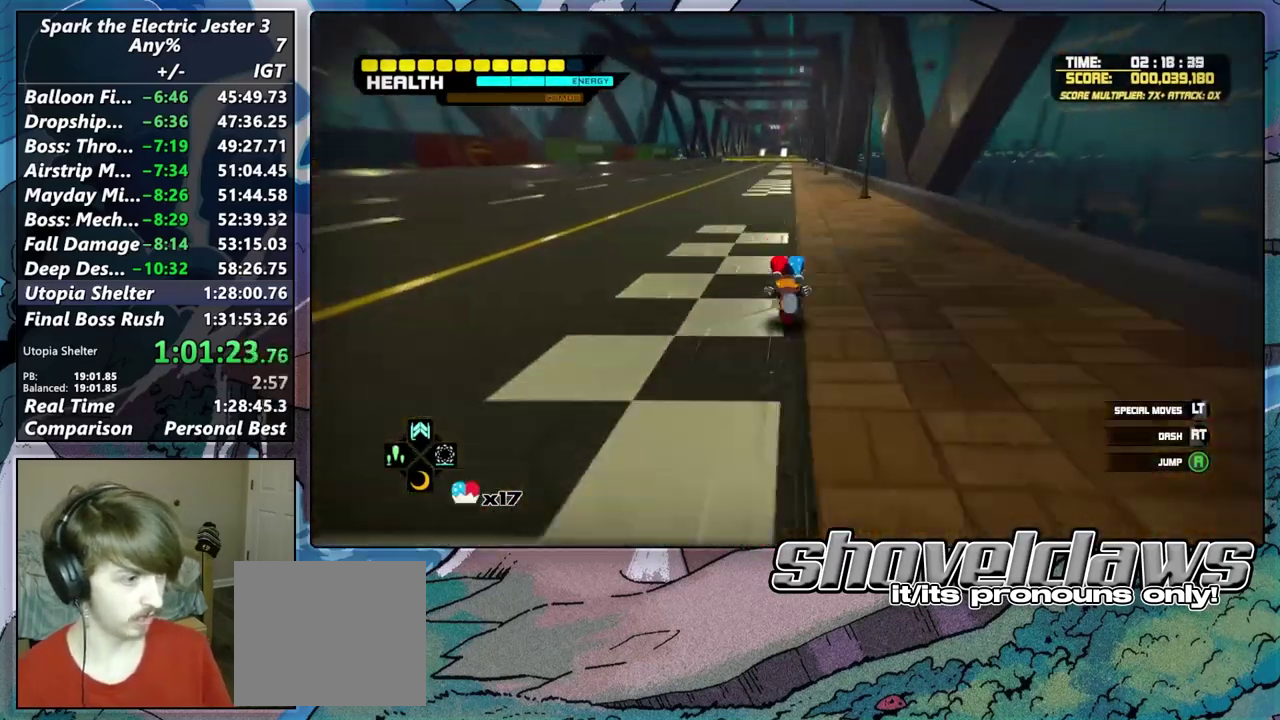
{"buttons": [], "left_stick": "up", "right_stick": "center", "events": []}
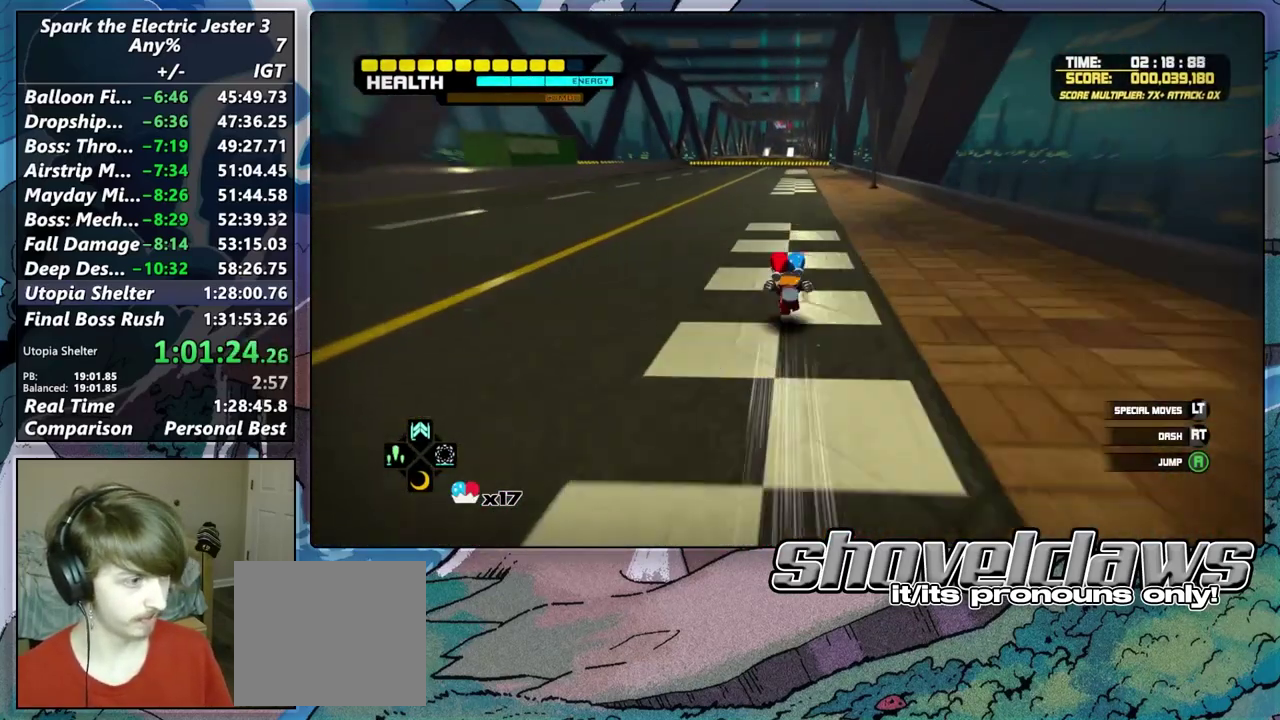
{"buttons": ["CROSS"], "left_stick": "up", "right_stick": "center", "events": [[467, "CROSS", "down"]]}
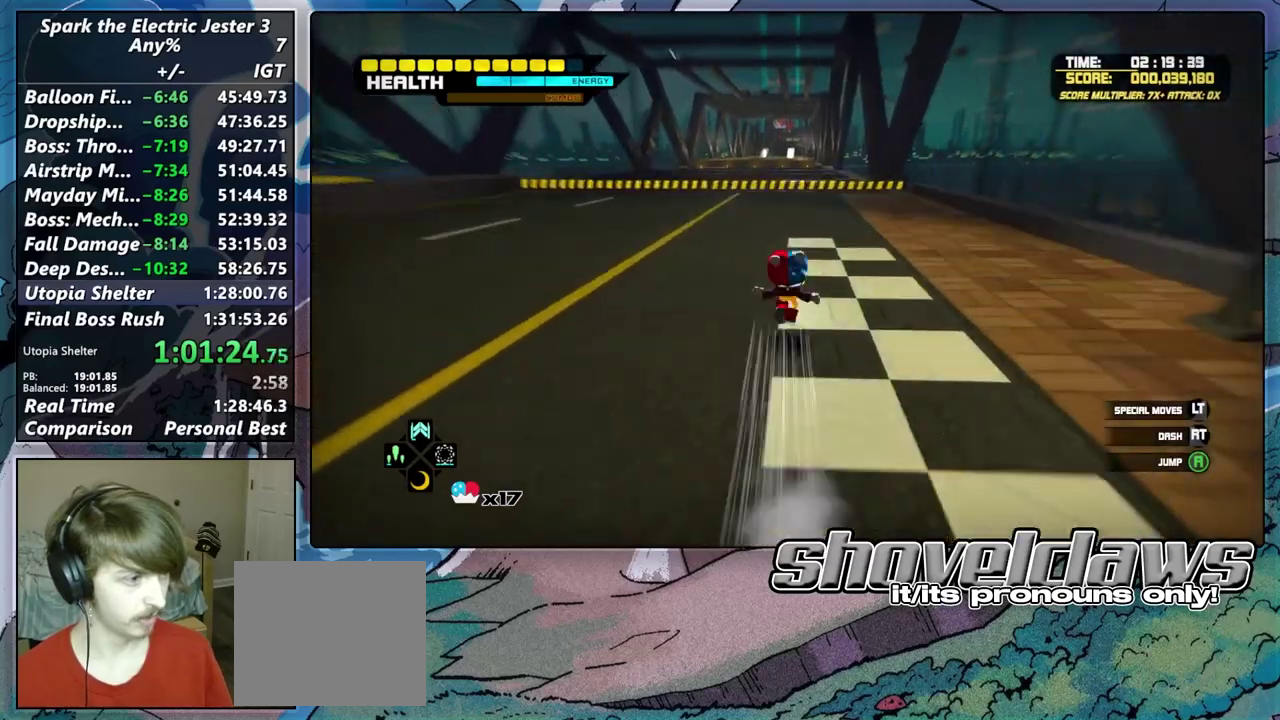
{"buttons": ["CROSS"], "left_stick": "up", "right_stick": "center", "events": []}
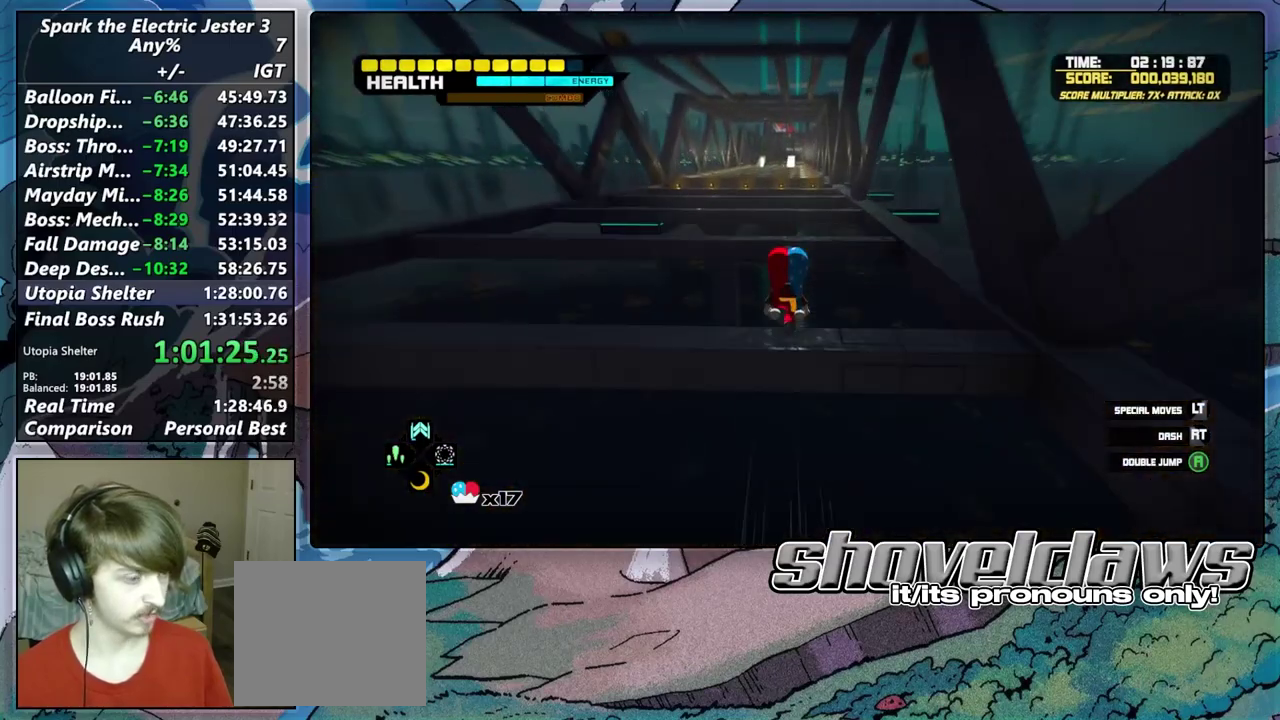
{"buttons": [], "left_stick": "up", "right_stick": "center", "events": [[200, "CROSS", "up"]]}
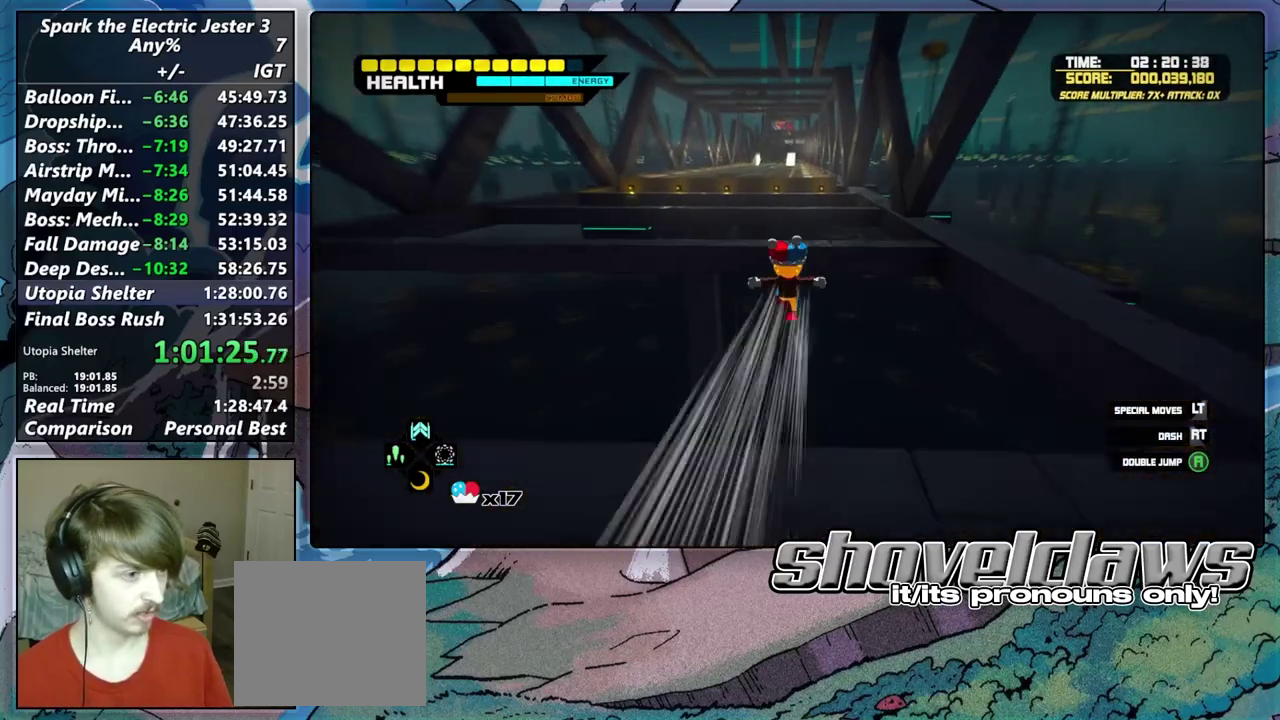
{"buttons": ["CROSS"], "left_stick": "up", "right_stick": "center", "events": [[117, "CROSS", "down"]]}
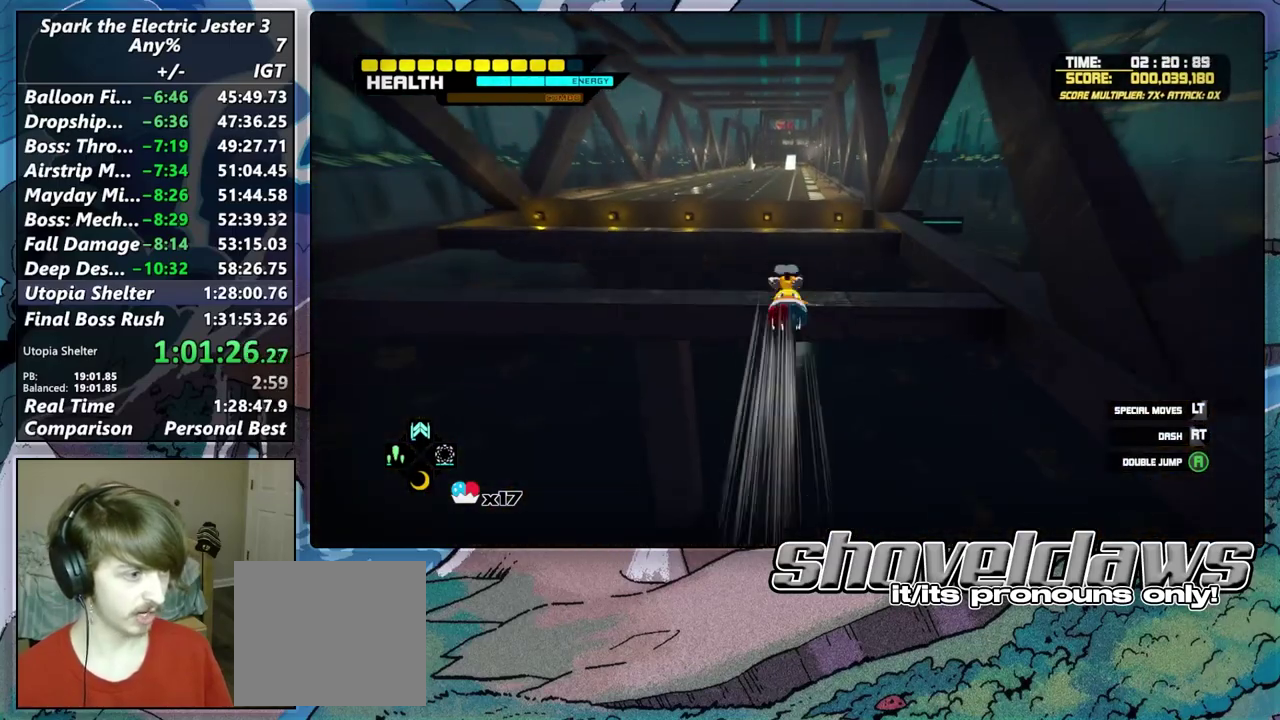
{"buttons": [], "left_stick": "up", "right_stick": "center", "events": [[333, "CROSS", "up"]]}
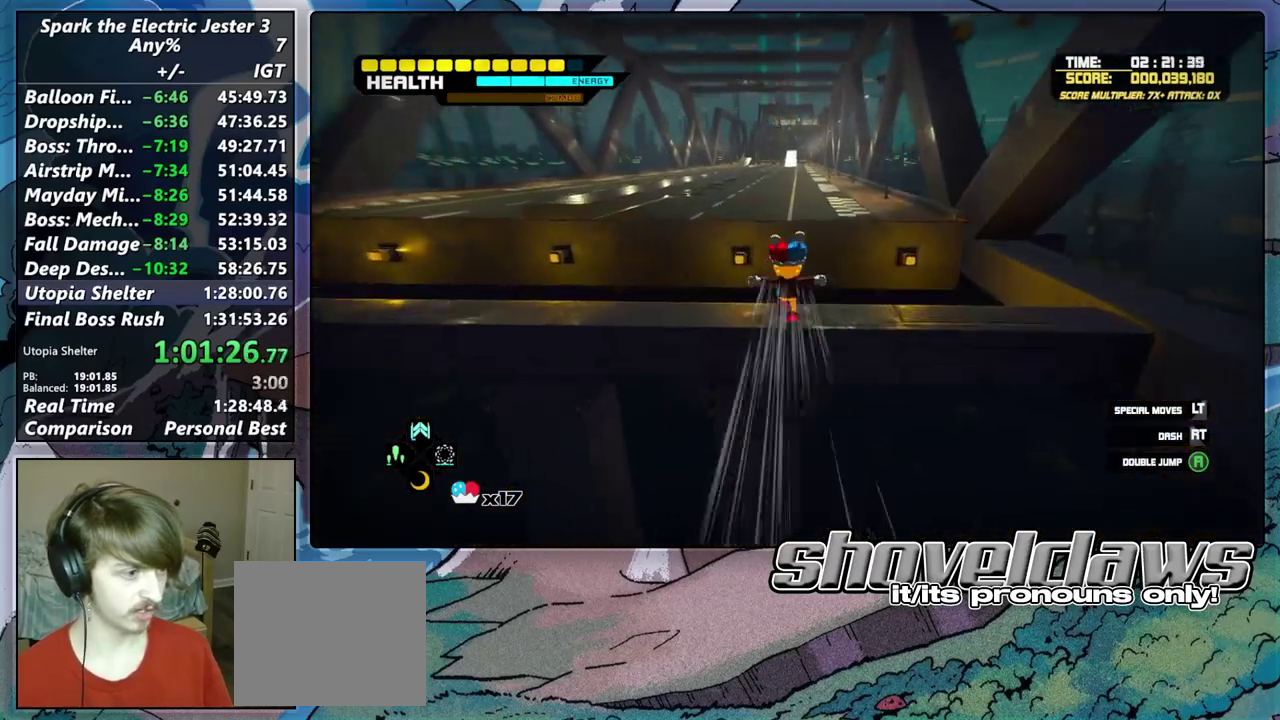
{"buttons": [], "left_stick": "up", "right_stick": "center", "events": [[33, "R2", "down"], [250, "R2", "up"]]}
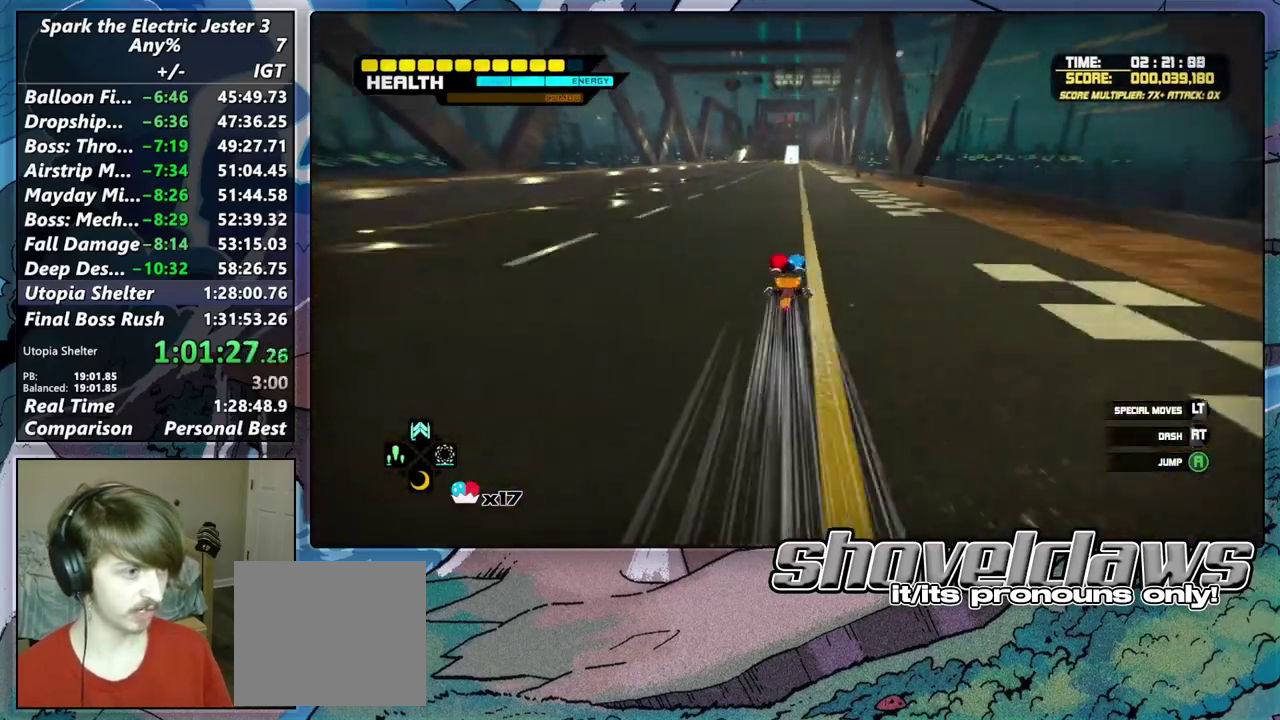
{"buttons": [], "left_stick": "up", "right_stick": "center", "events": []}
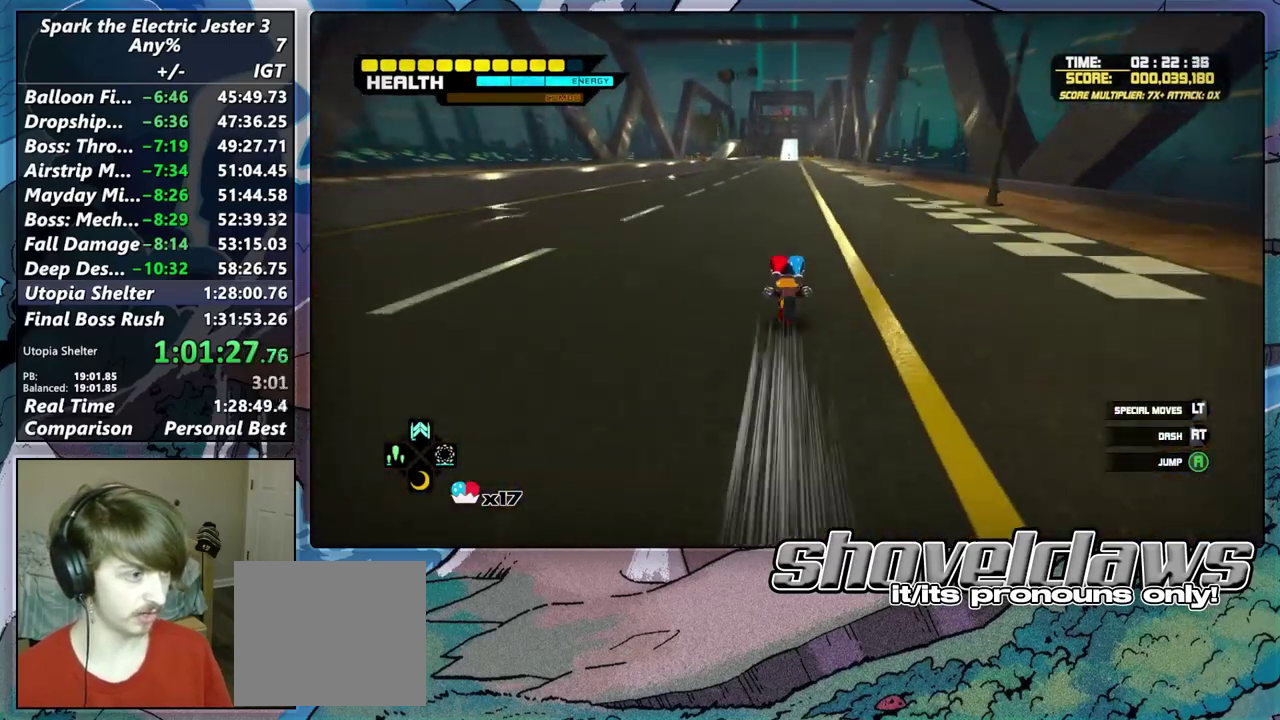
{"buttons": [], "left_stick": "up", "right_stick": "center", "events": []}
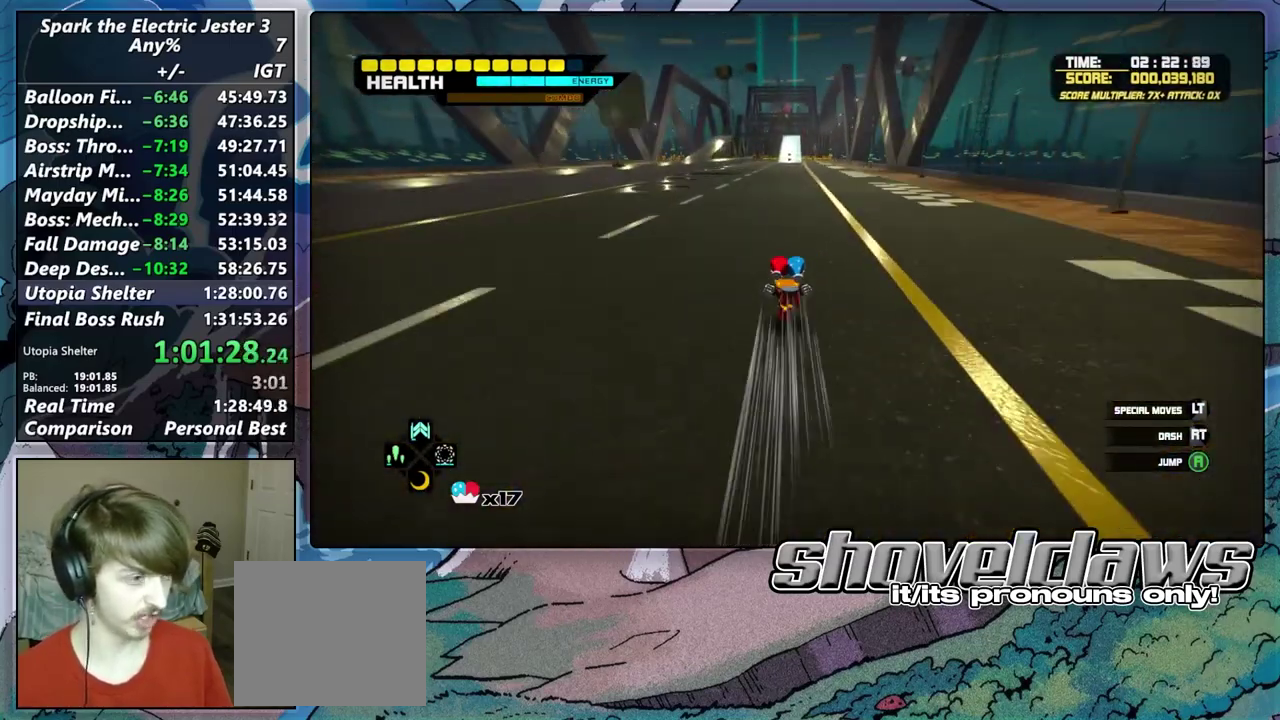
{"buttons": [], "left_stick": "up", "right_stick": "center", "events": []}
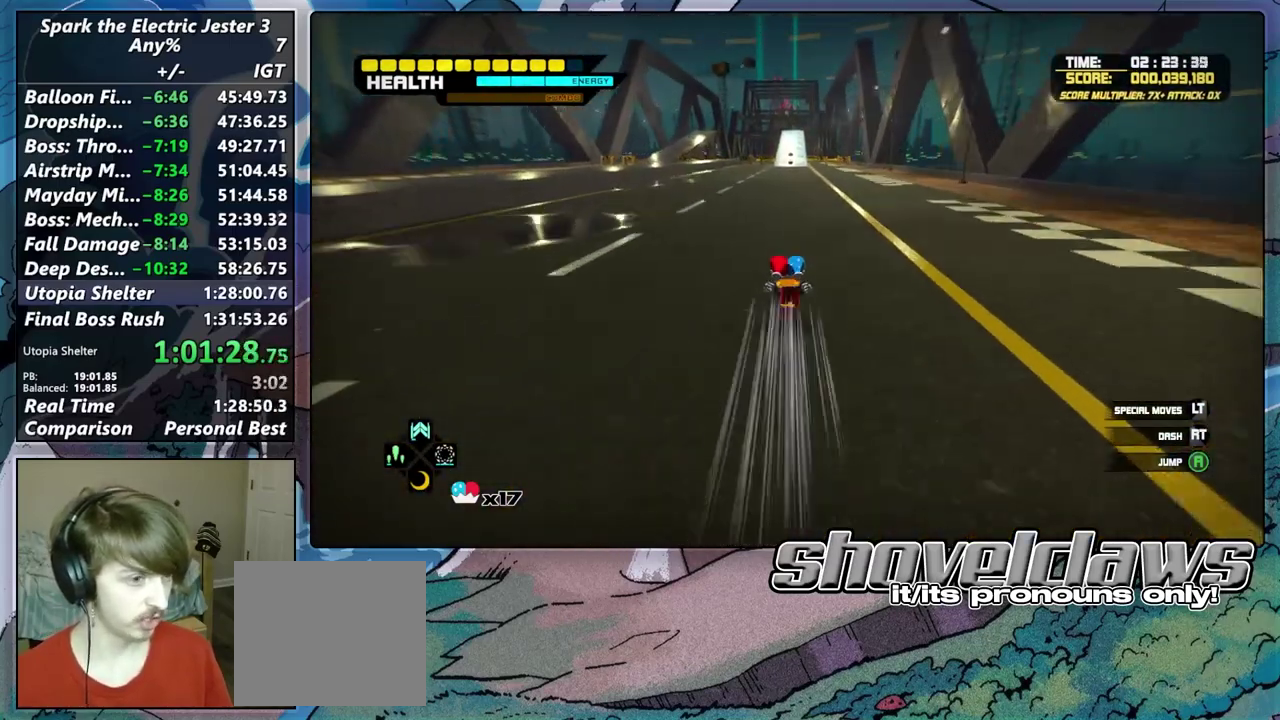
{"buttons": [], "left_stick": "up", "right_stick": "center", "events": []}
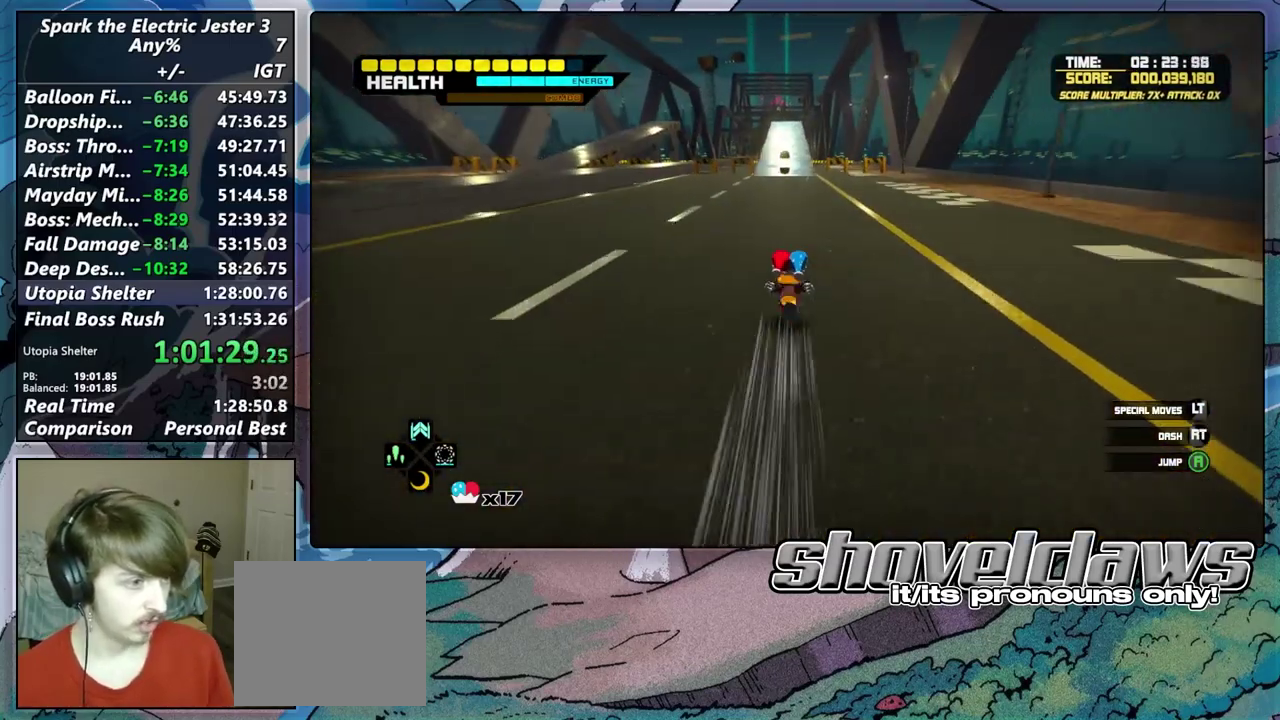
{"buttons": [], "left_stick": "up", "right_stick": "center", "events": []}
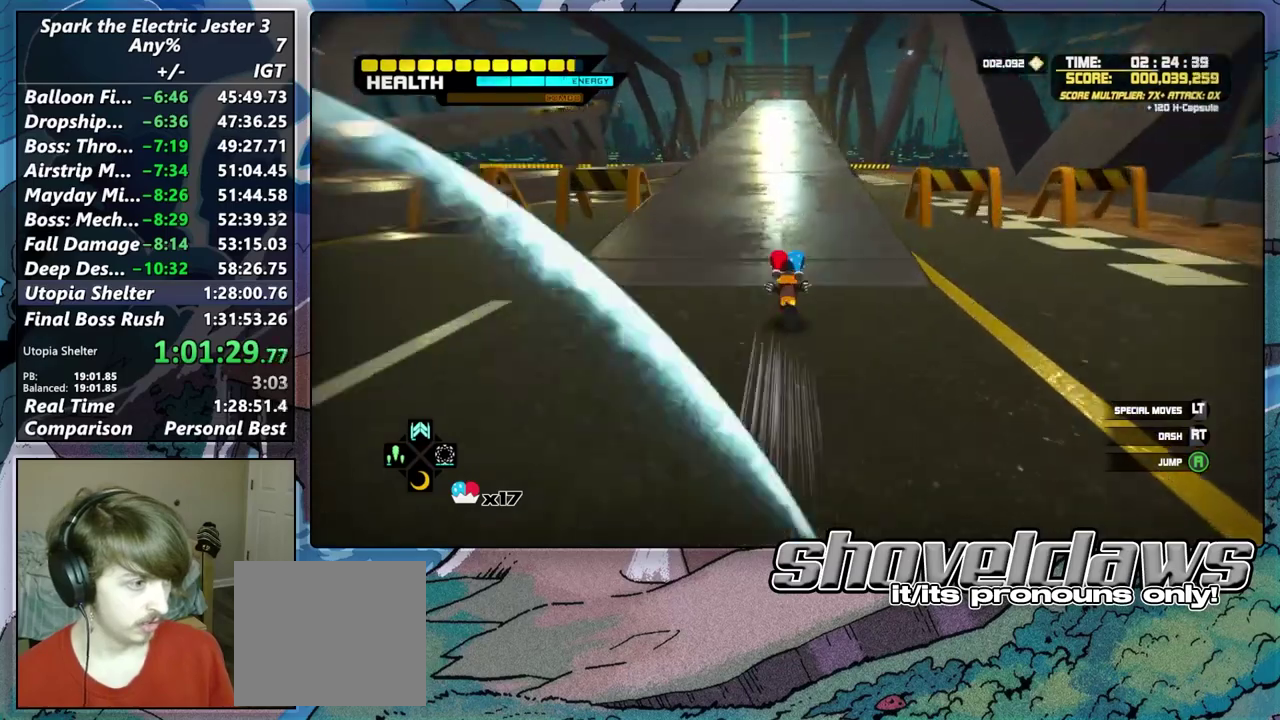
{"buttons": [], "left_stick": "up", "right_stick": "center", "events": []}
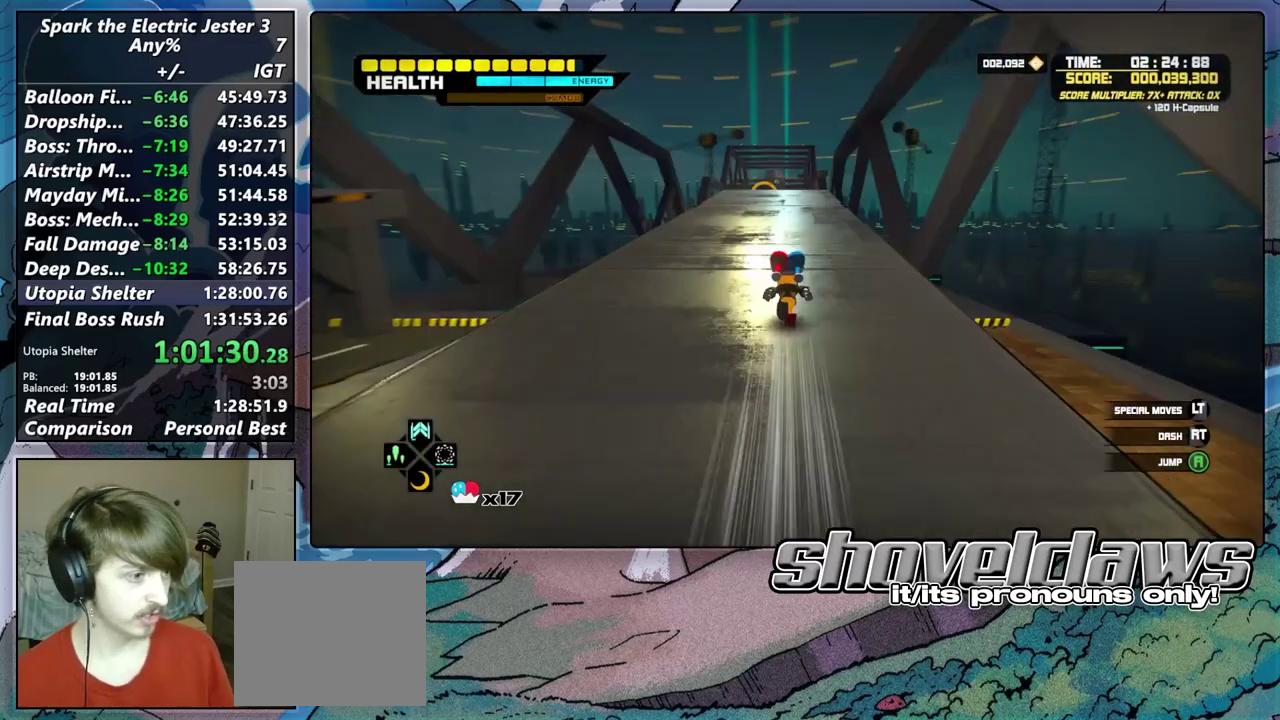
{"buttons": ["CROSS"], "left_stick": "up", "right_stick": "center", "events": [[200, "CROSS", "down"]]}
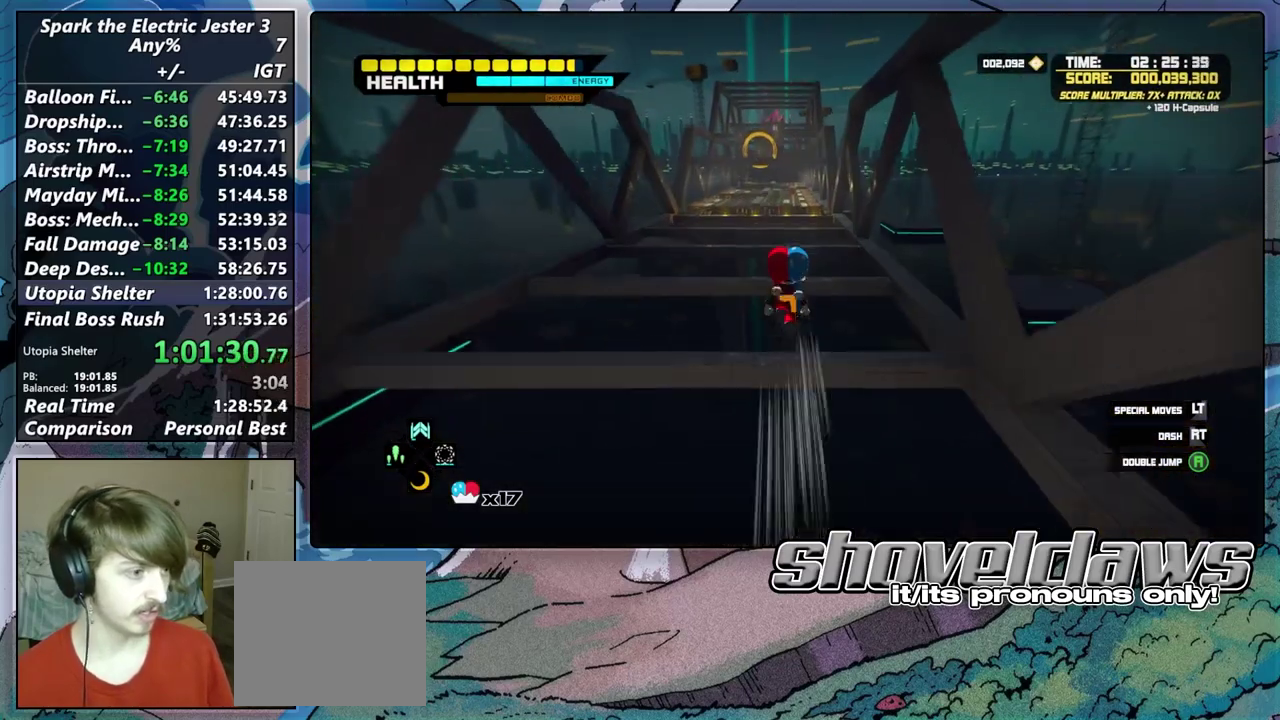
{"buttons": ["CROSS"], "left_stick": "up", "right_stick": "center", "events": []}
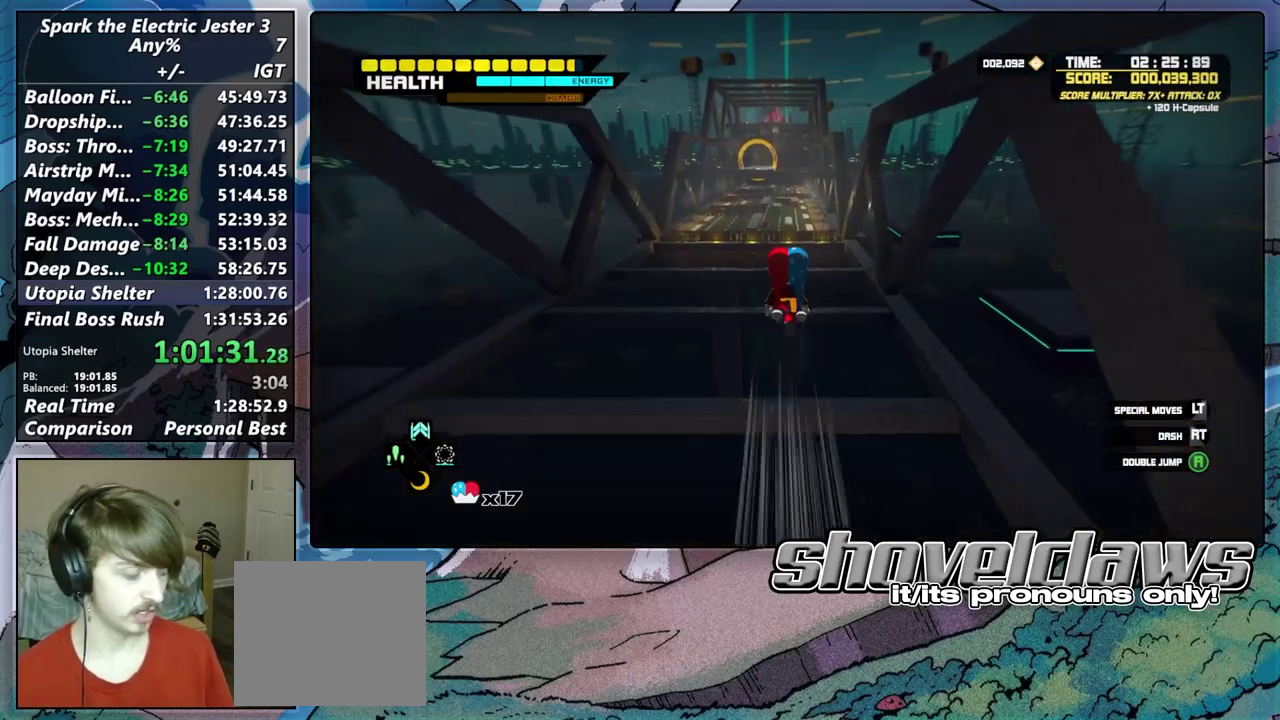
{"buttons": [], "left_stick": "up", "right_stick": "center", "events": [[350, "DPAD_UP", "down"], [417, "CROSS", "up"], [433, "DPAD_UP", "up"]]}
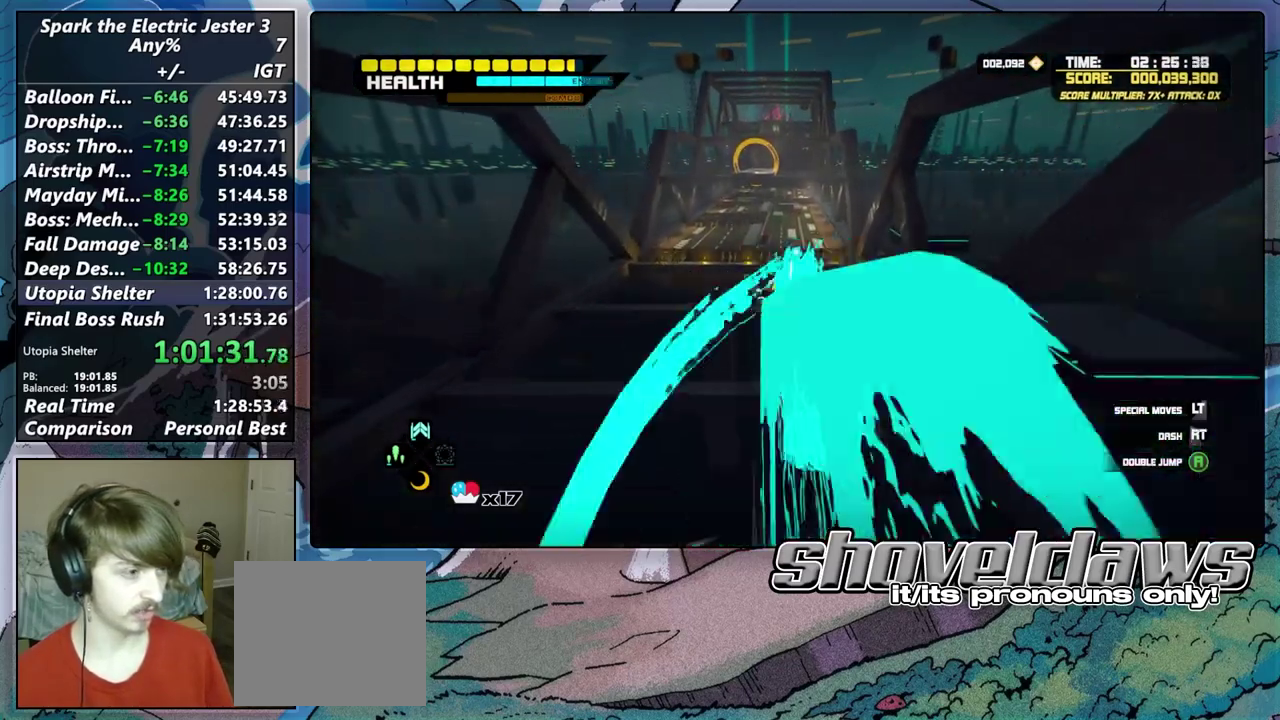
{"buttons": ["CROSS"], "left_stick": "up", "right_stick": "center", "events": [[383, "CROSS", "down"]]}
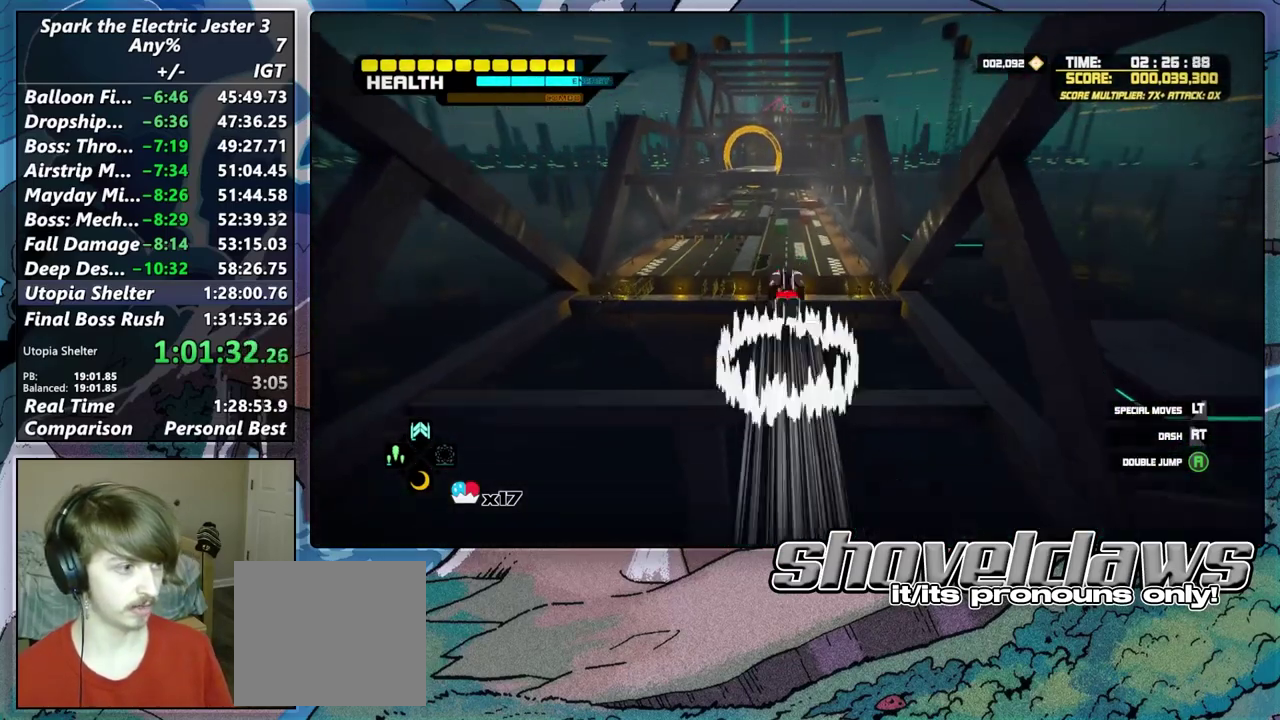
{"buttons": ["CROSS"], "left_stick": "up", "right_stick": "center", "events": []}
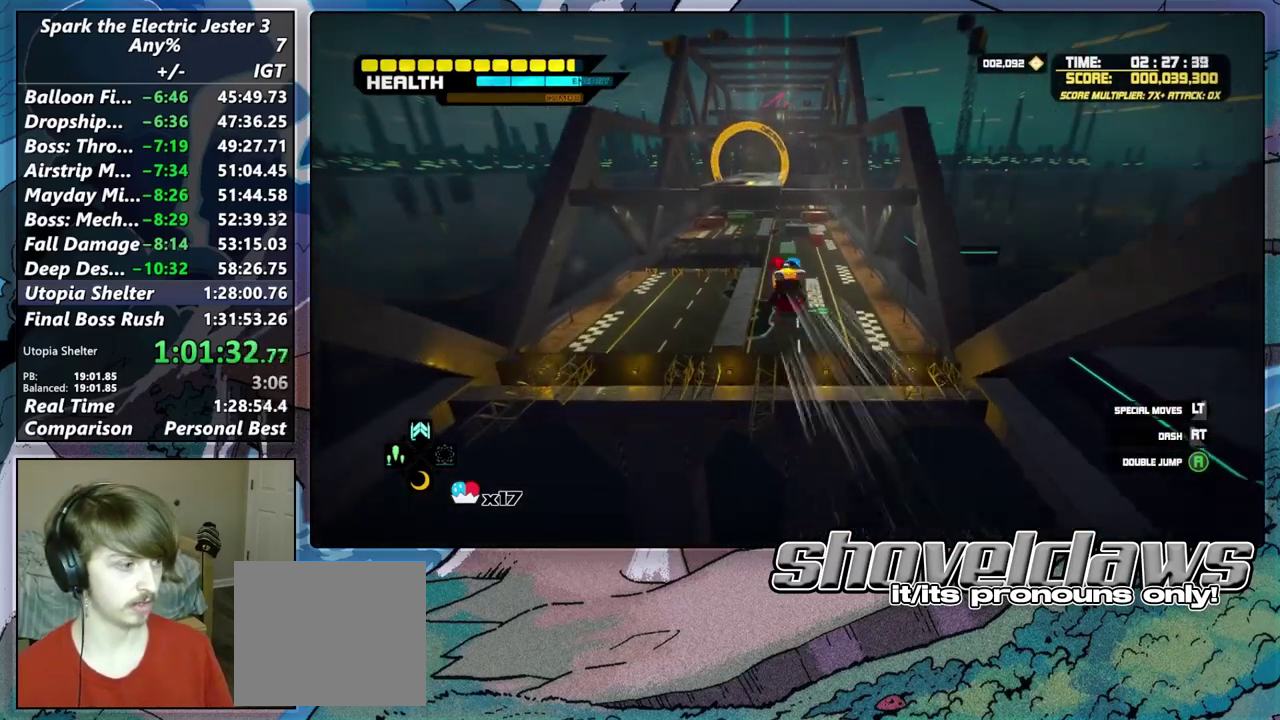
{"buttons": ["R2"], "left_stick": "up", "right_stick": "center", "events": [[217, "CROSS", "up"], [300, "R2", "down"]]}
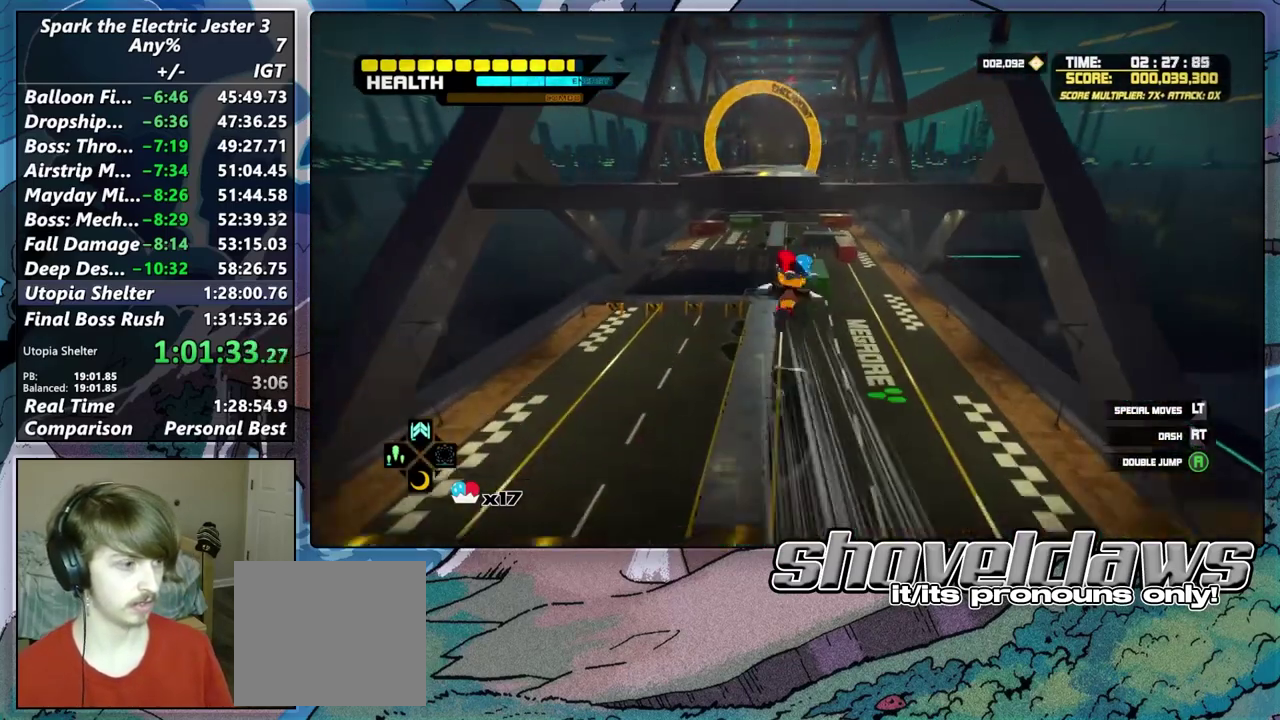
{"buttons": [], "left_stick": "up", "right_stick": "center", "events": [[400, "R2", "up"]]}
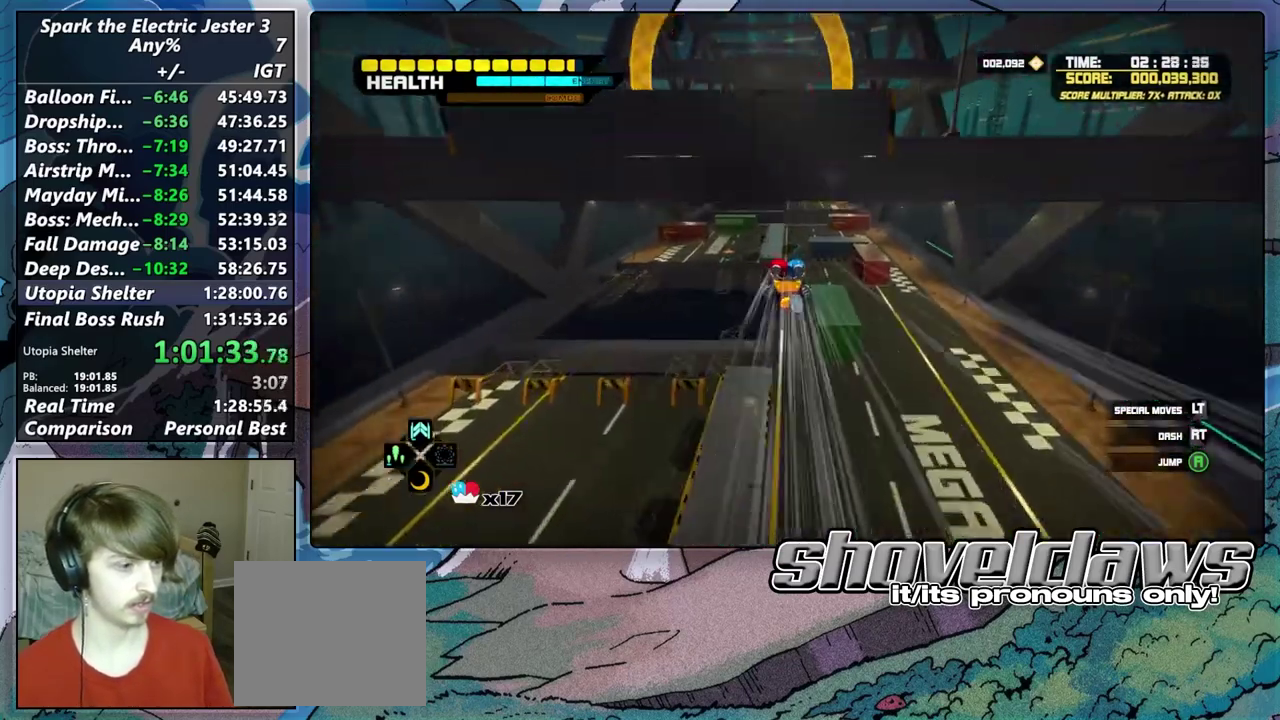
{"buttons": [], "left_stick": "up", "right_stick": "center", "events": [[117, "L2", "down"], [283, "CROSS", "down"], [400, "CROSS", "up"], [450, "L2", "up"]]}
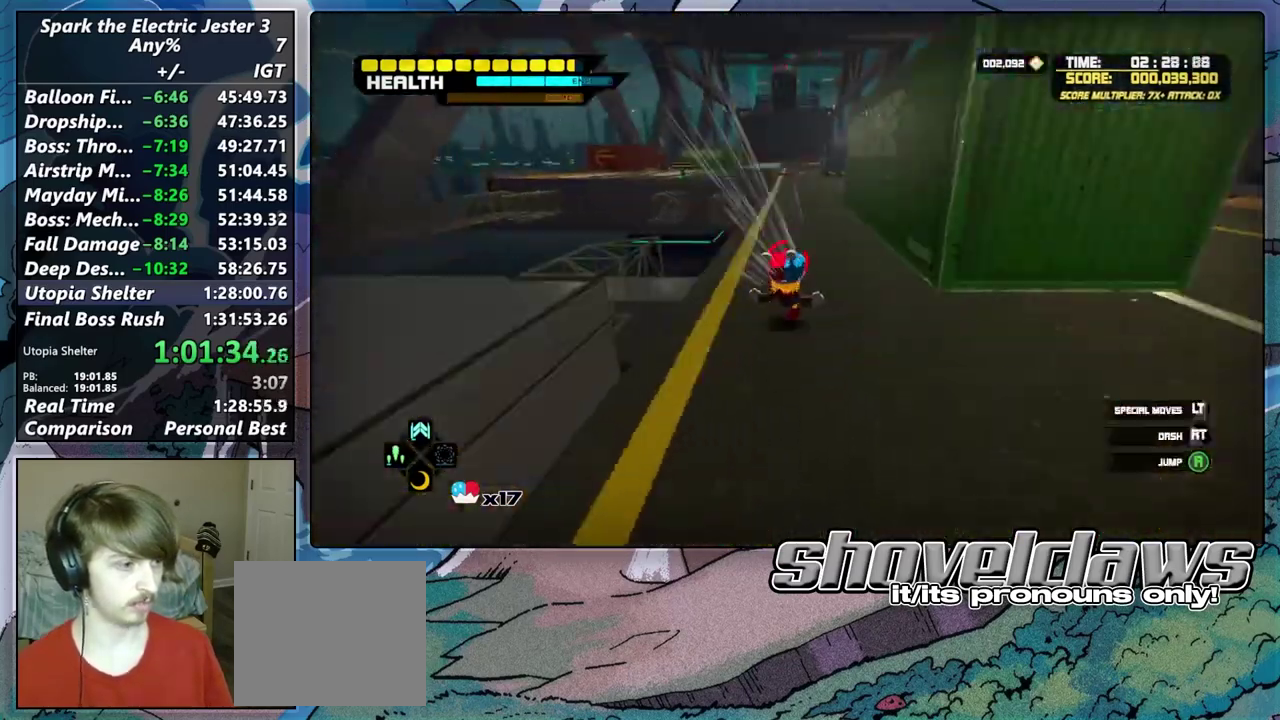
{"buttons": [], "left_stick": "up", "right_stick": "center", "events": []}
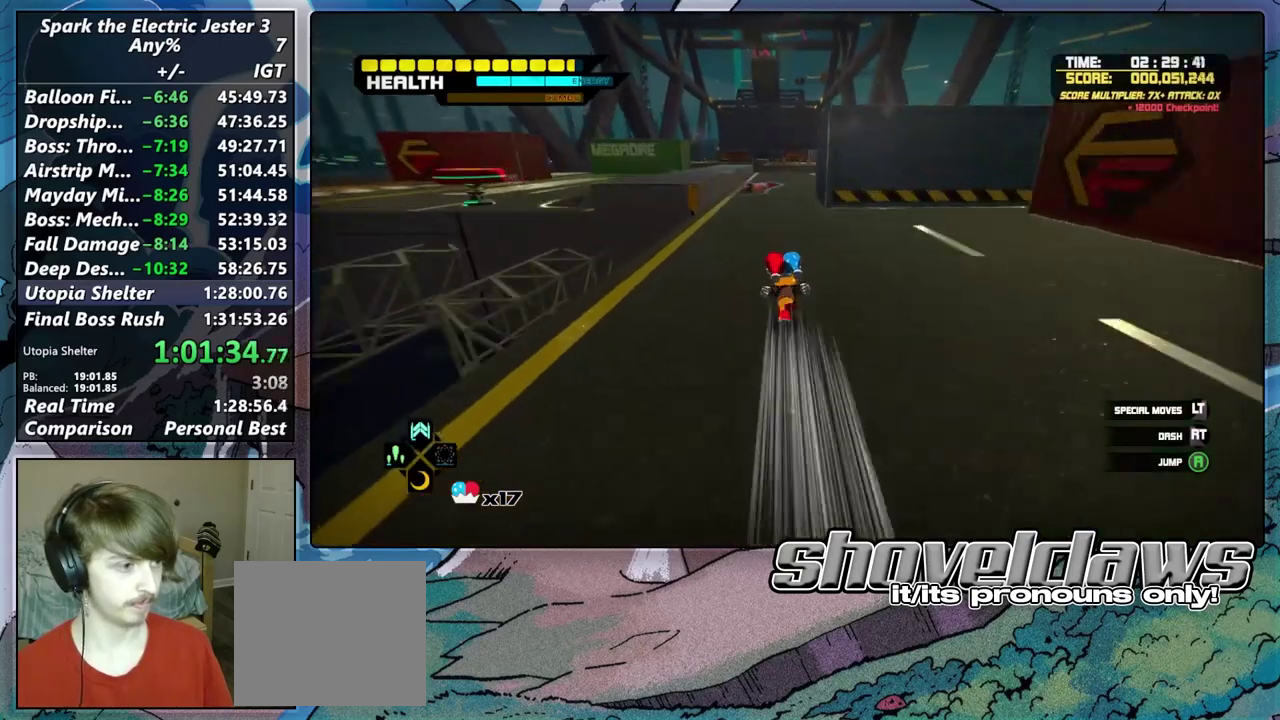
{"buttons": [], "left_stick": "up", "right_stick": "center", "events": []}
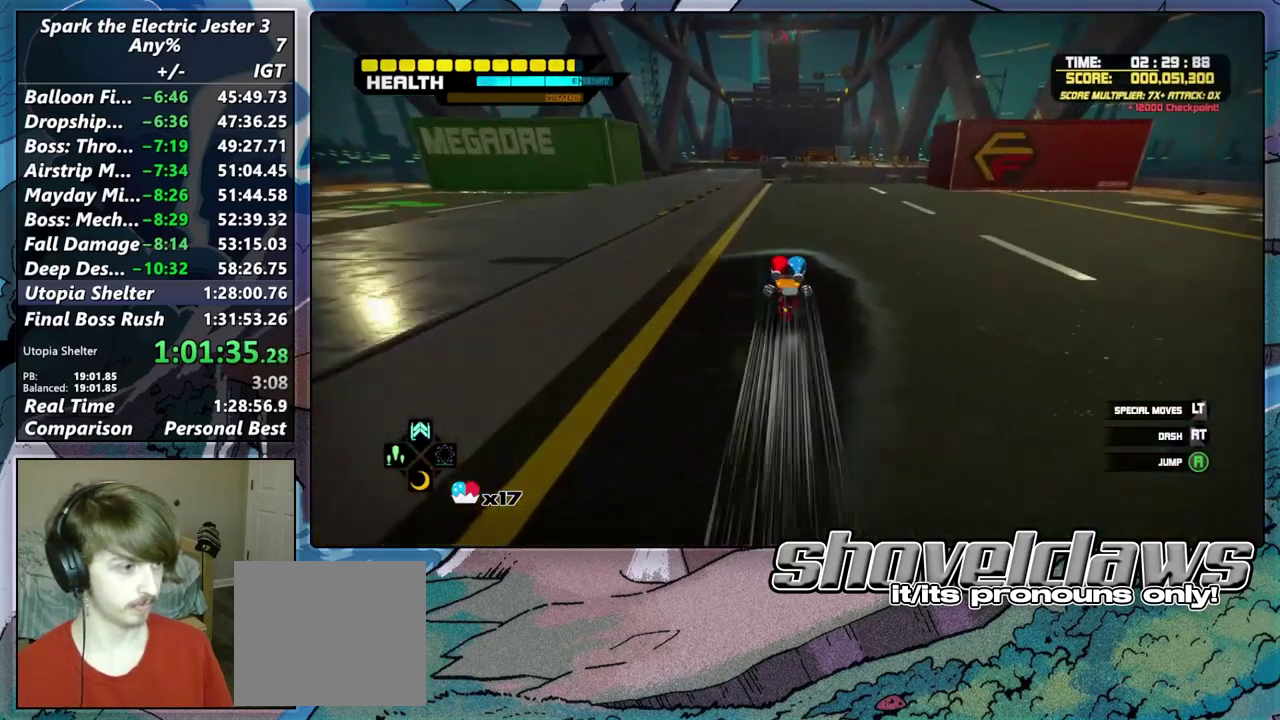
{"buttons": ["CROSS"], "left_stick": "up", "right_stick": "center", "events": [[450, "CROSS", "down"]]}
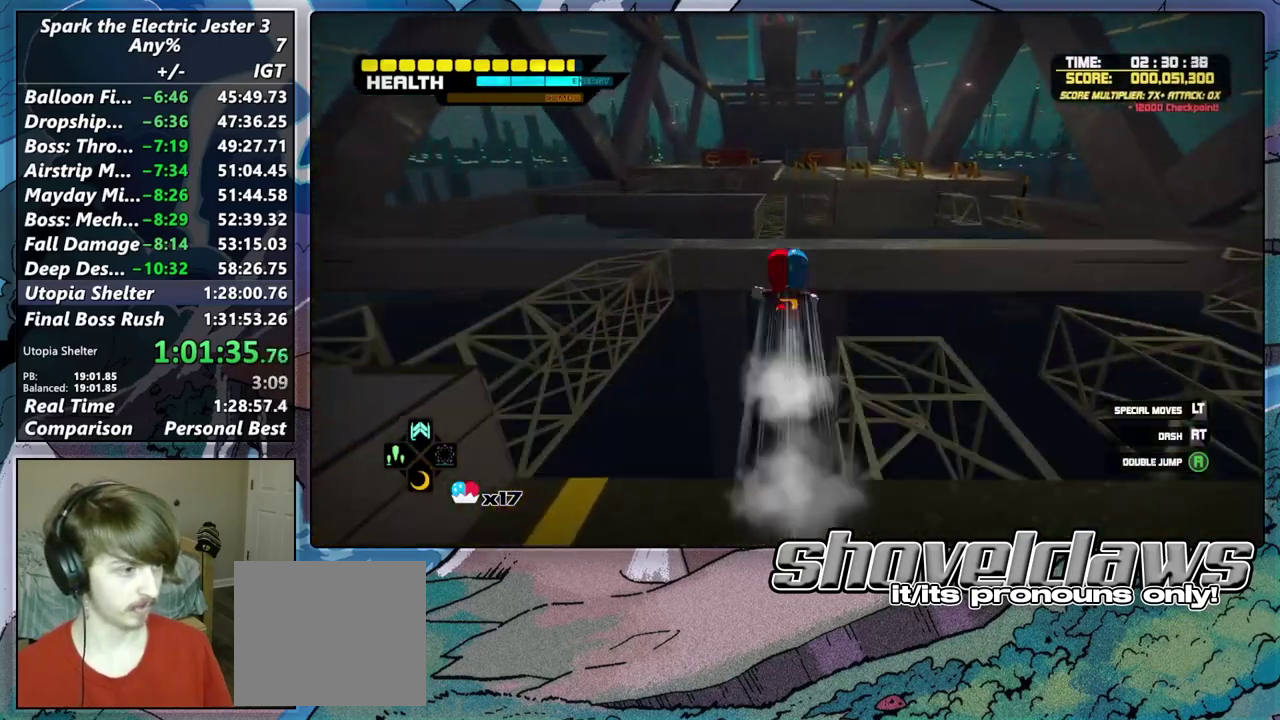
{"buttons": [], "left_stick": "up", "right_stick": "center", "events": [[500, "CROSS", "up"]]}
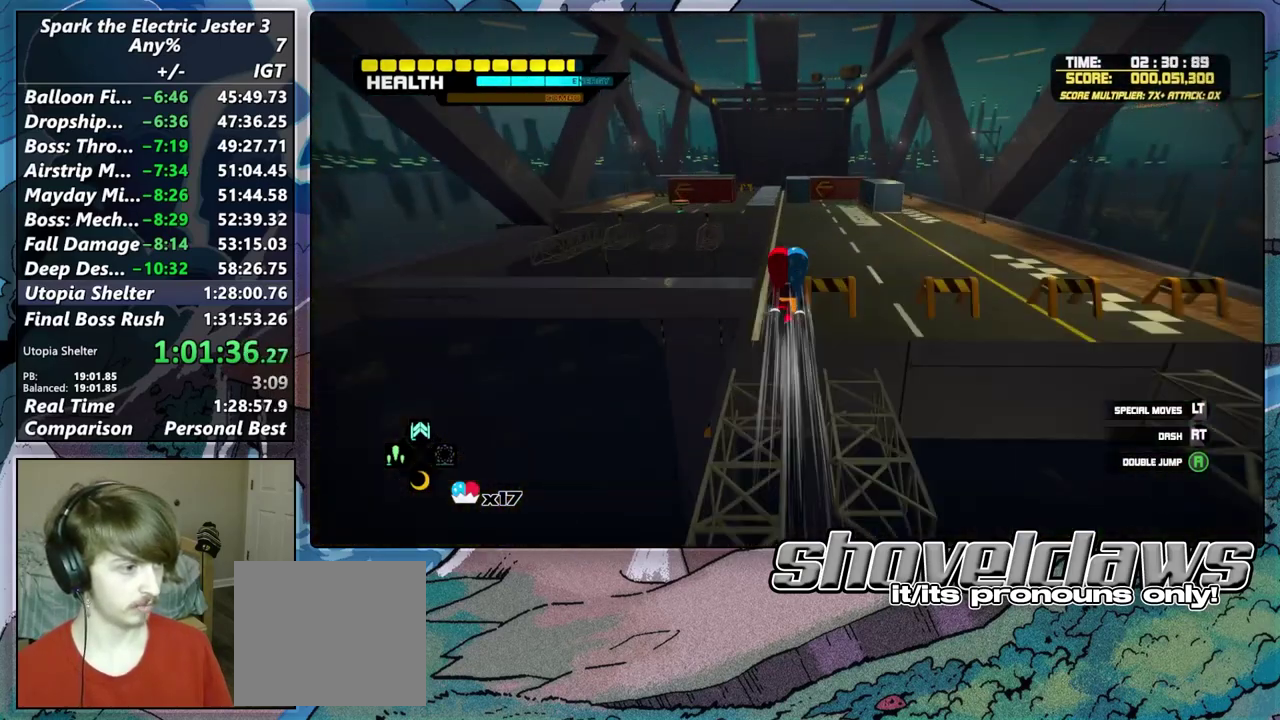
{"buttons": [], "left_stick": "up", "right_stick": "center", "events": [[117, "left_stick", "center"], [300, "left_stick", "up"]]}
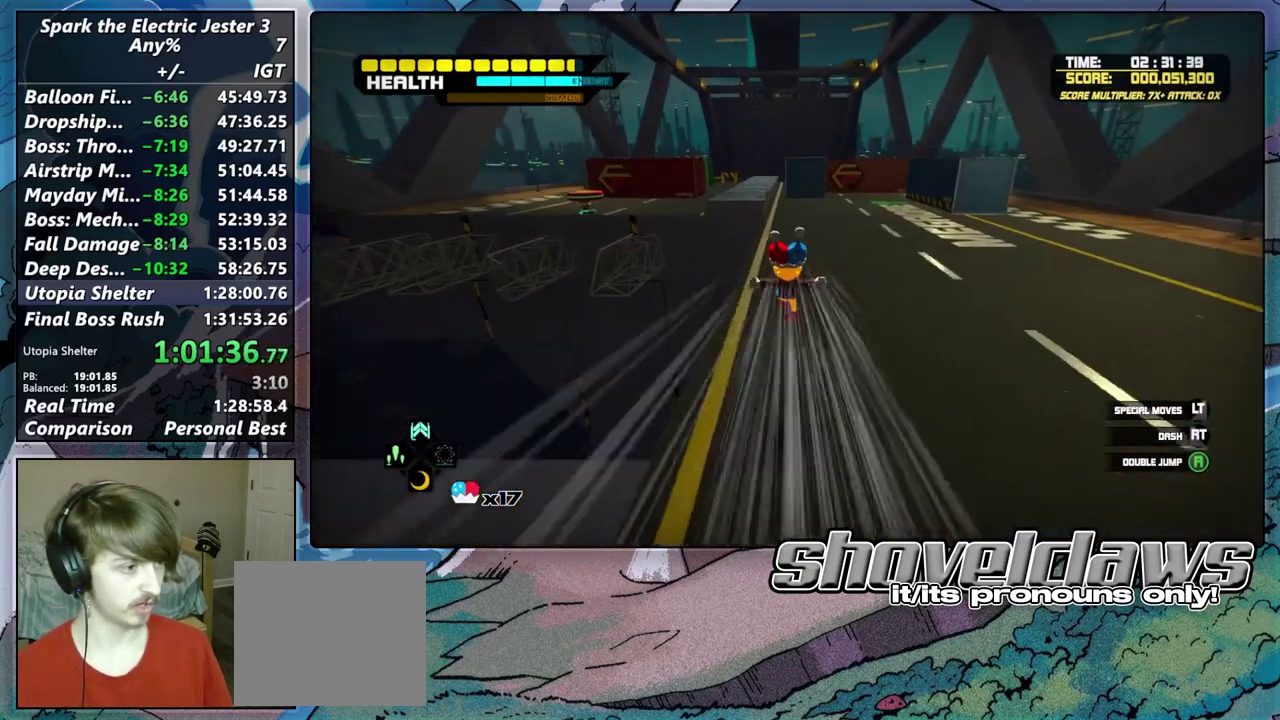
{"buttons": [], "left_stick": "up", "right_stick": "down-left", "events": [[167, "right_stick", "down-left"], [183, "CROSS", "down"], [333, "CROSS", "up"]]}
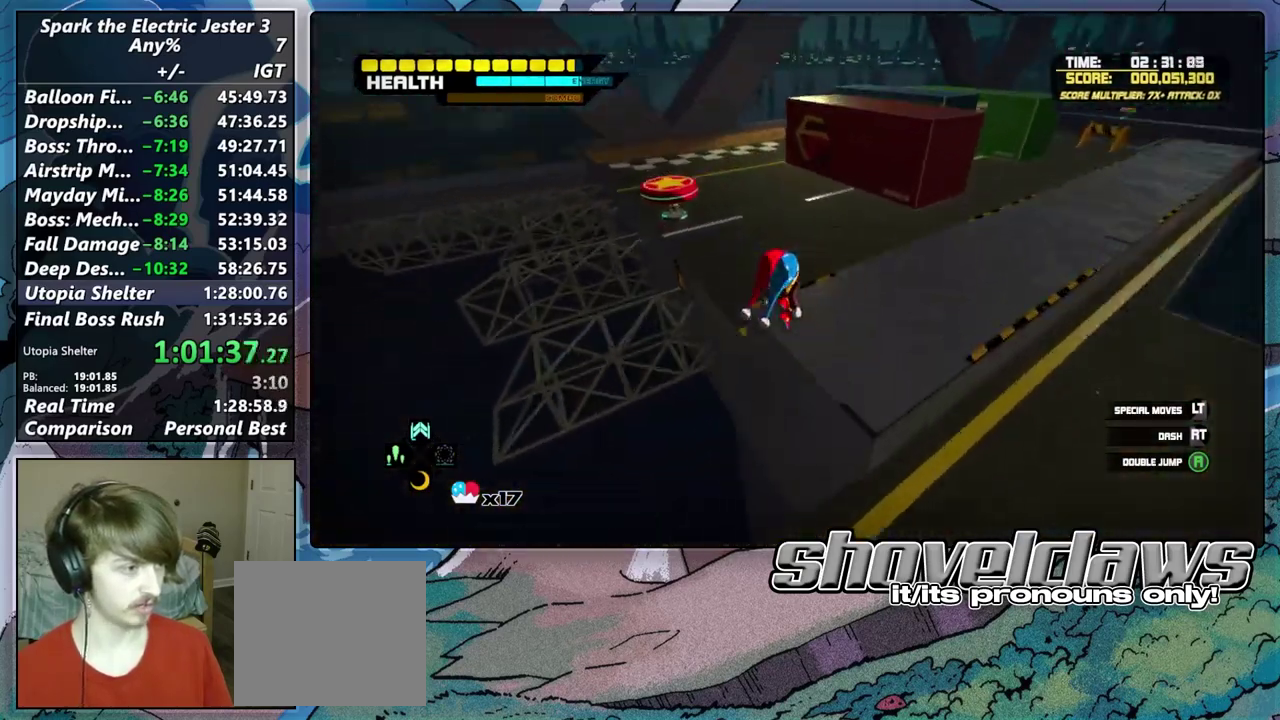
{"buttons": [], "left_stick": "center", "right_stick": "left", "events": [[150, "right_stick", "left"], [267, "CIRCLE", "down"], [417, "CIRCLE", "up"], [500, "left_stick", "center"]]}